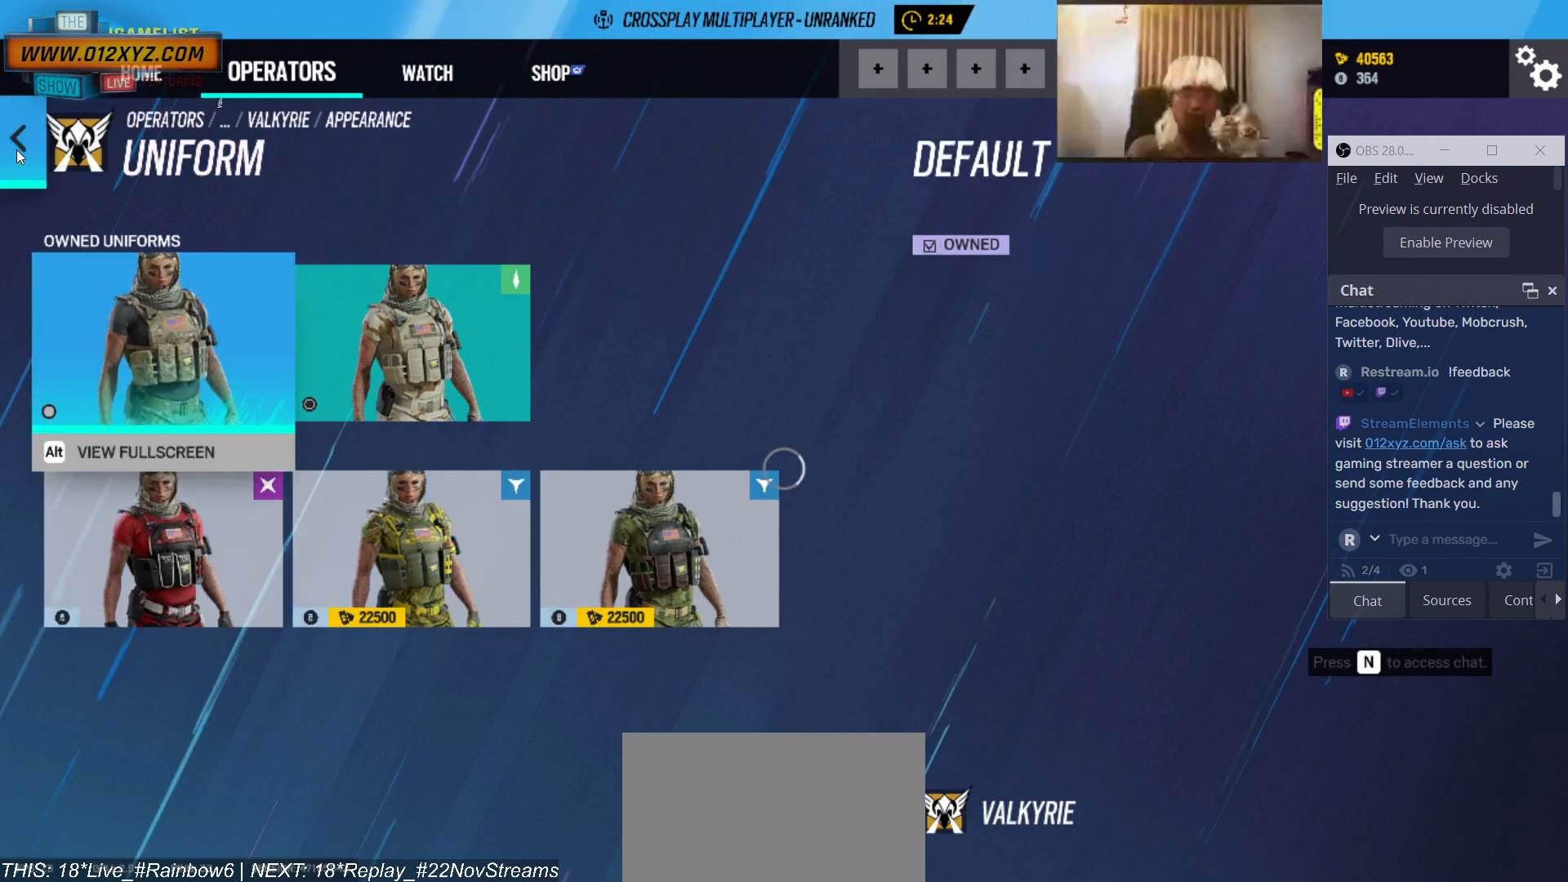
Gameplay with keyboard and mouse; each line is a JSON object with the keys and mouse buttons held at the frame after it. "events" lists presses ("down") and releases ("up") of "1", "2", "3", "4", "5", "a", "alt", "b", "c", "ctrl", "d", "e", "f", "g", "q", "r", "s", "shift", "space", "t", "tab", "v", "w", "x", "z", "mouse_left", "mouse_wheel", "mouse_right", "mouse_mb4" and "mouse_mb5" between this image and that frame as [ms after this image, input, new state], when the widget could be followed in between. "mouse_left", "mouse_wheel", "mouse_right", "mouse_mb4", "mouse_mb5" = the "left", "wheel", "right", "mb4", "mb5" buttons of the "mouse" list. No other keys are recorded. "wheel" means that the mouse wheel is clicked or scrolled. Not read: mouse_move.
{"keys": [], "mouse": [], "events": [[167, "mouse_left", "down"], [267, "mouse_left", "up"]]}
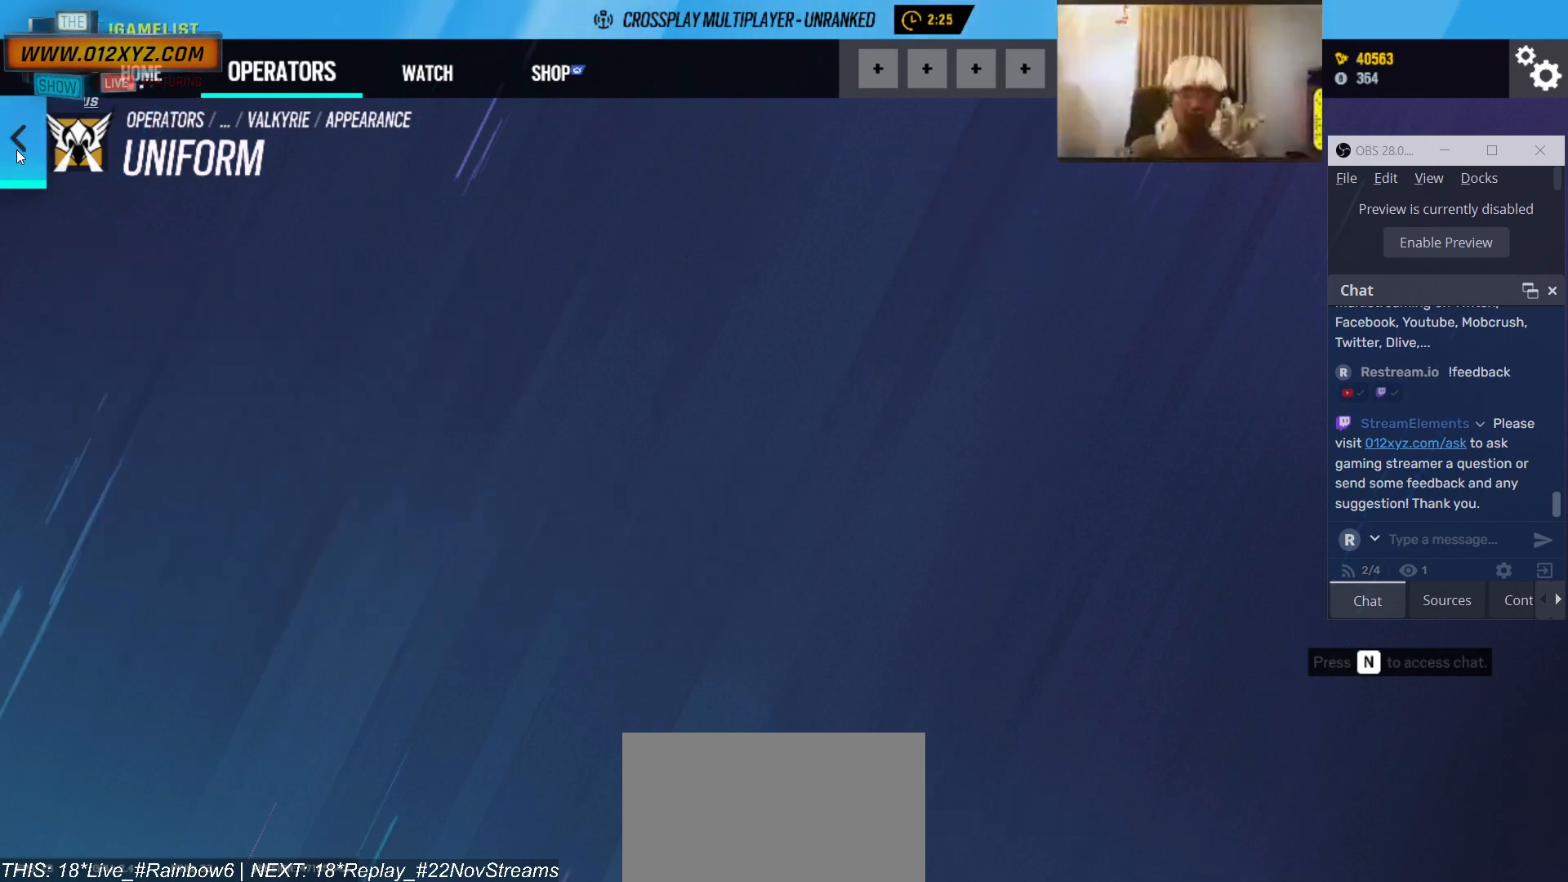
{"keys": [], "mouse": [], "events": []}
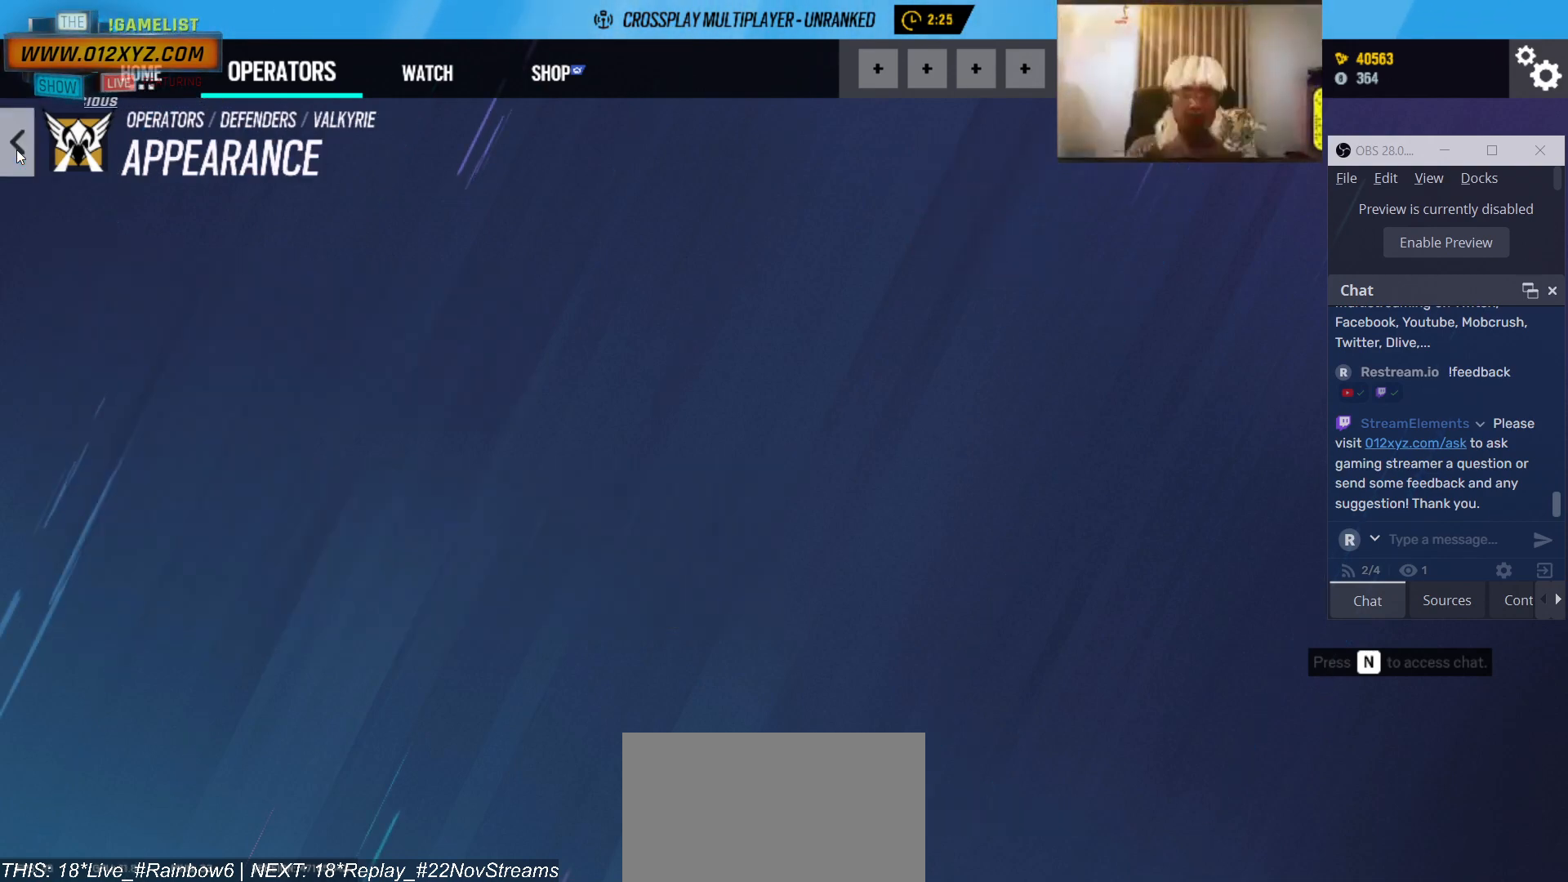
{"keys": [], "mouse": [], "events": []}
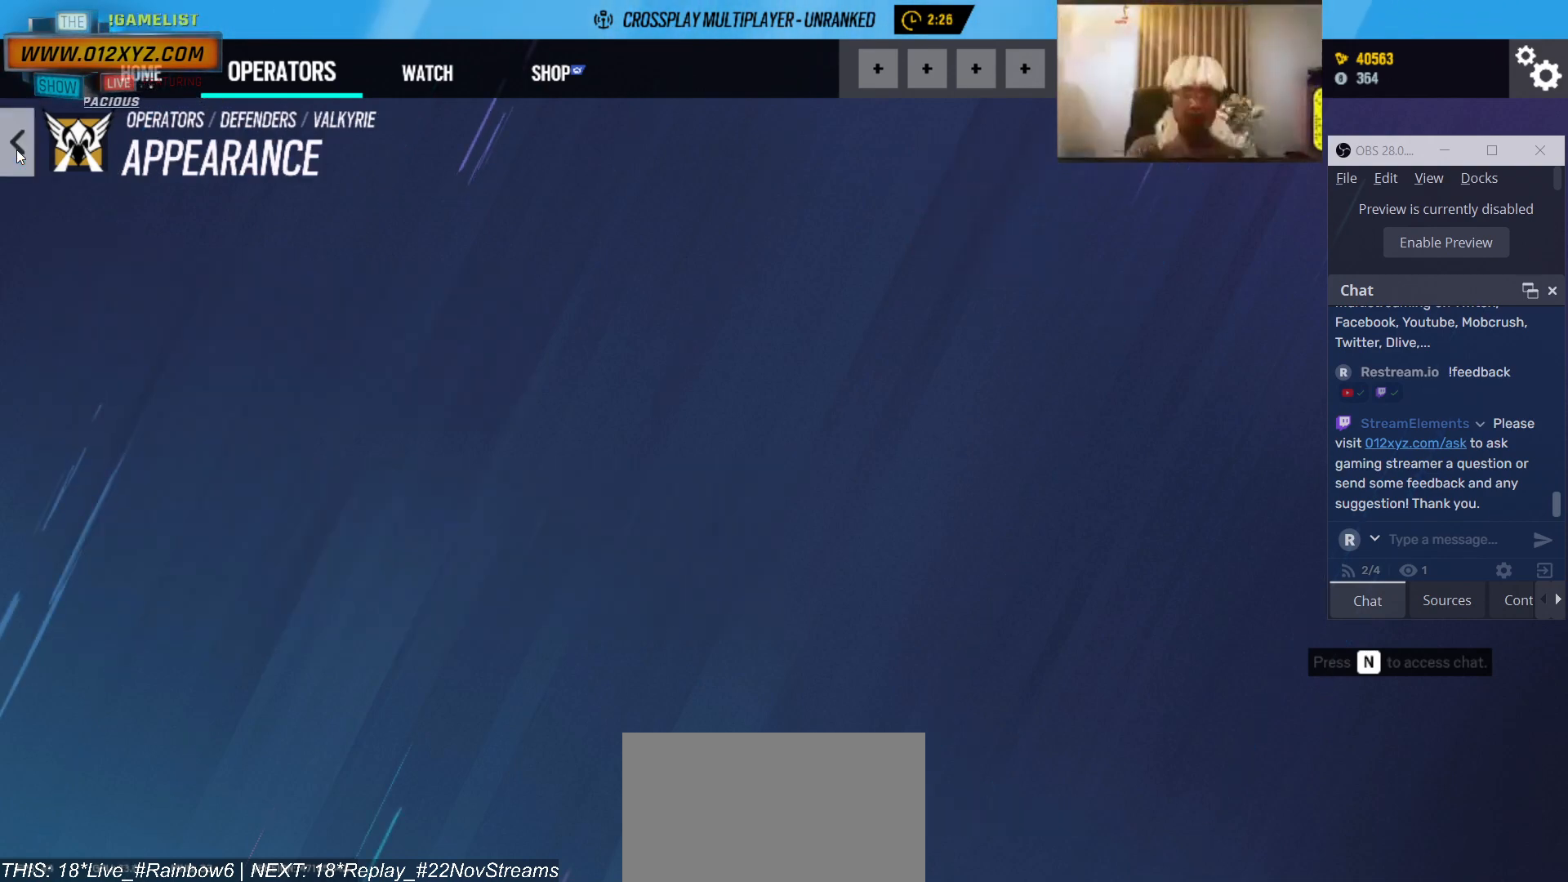
{"keys": [], "mouse": [], "events": []}
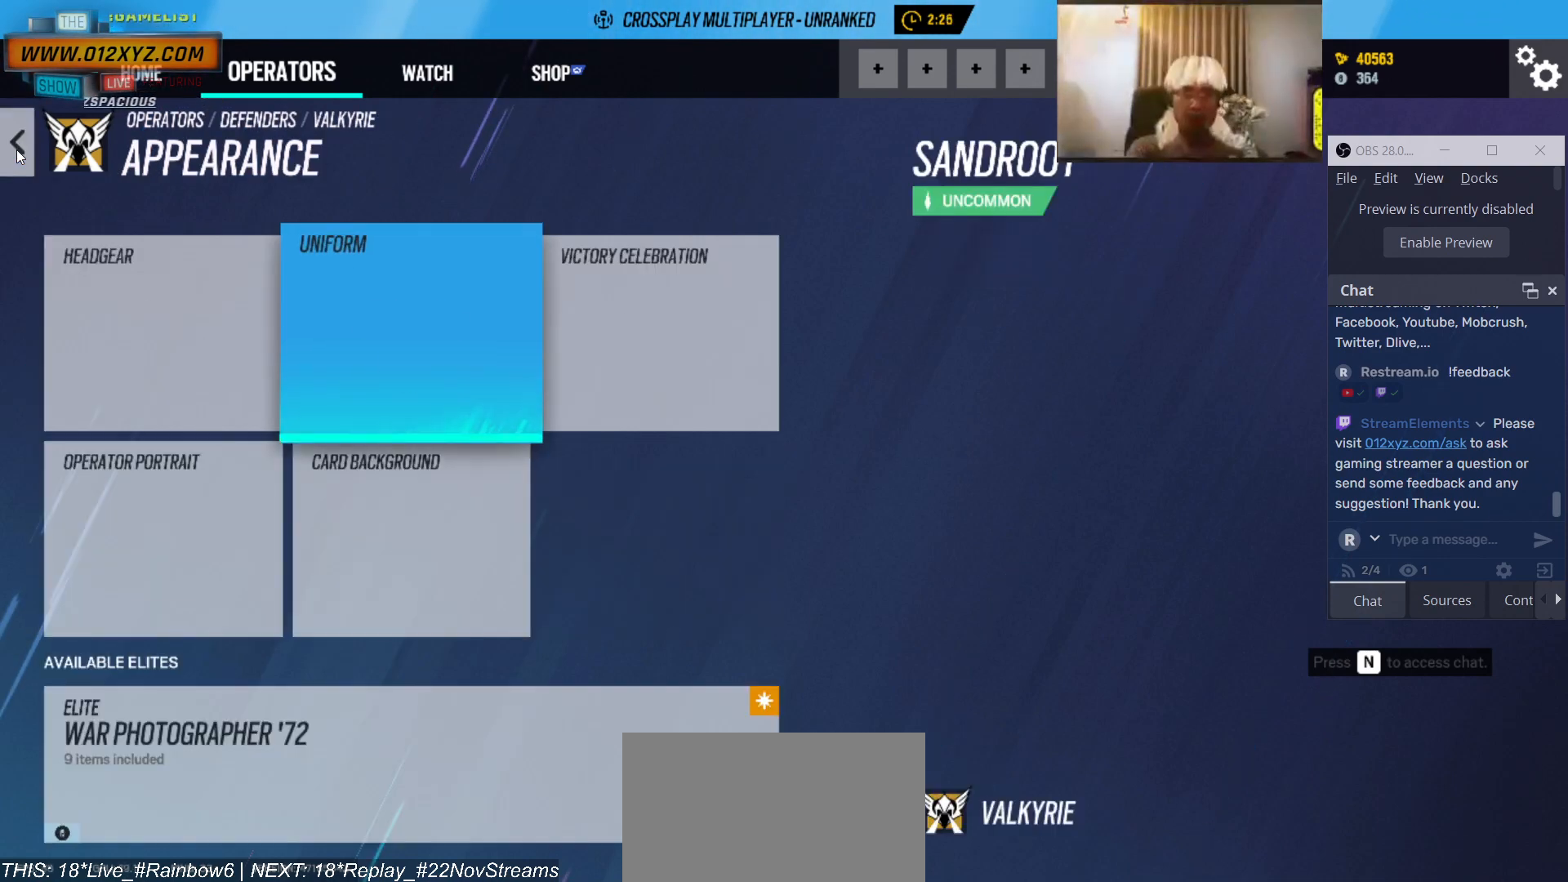
{"keys": [], "mouse": [], "events": []}
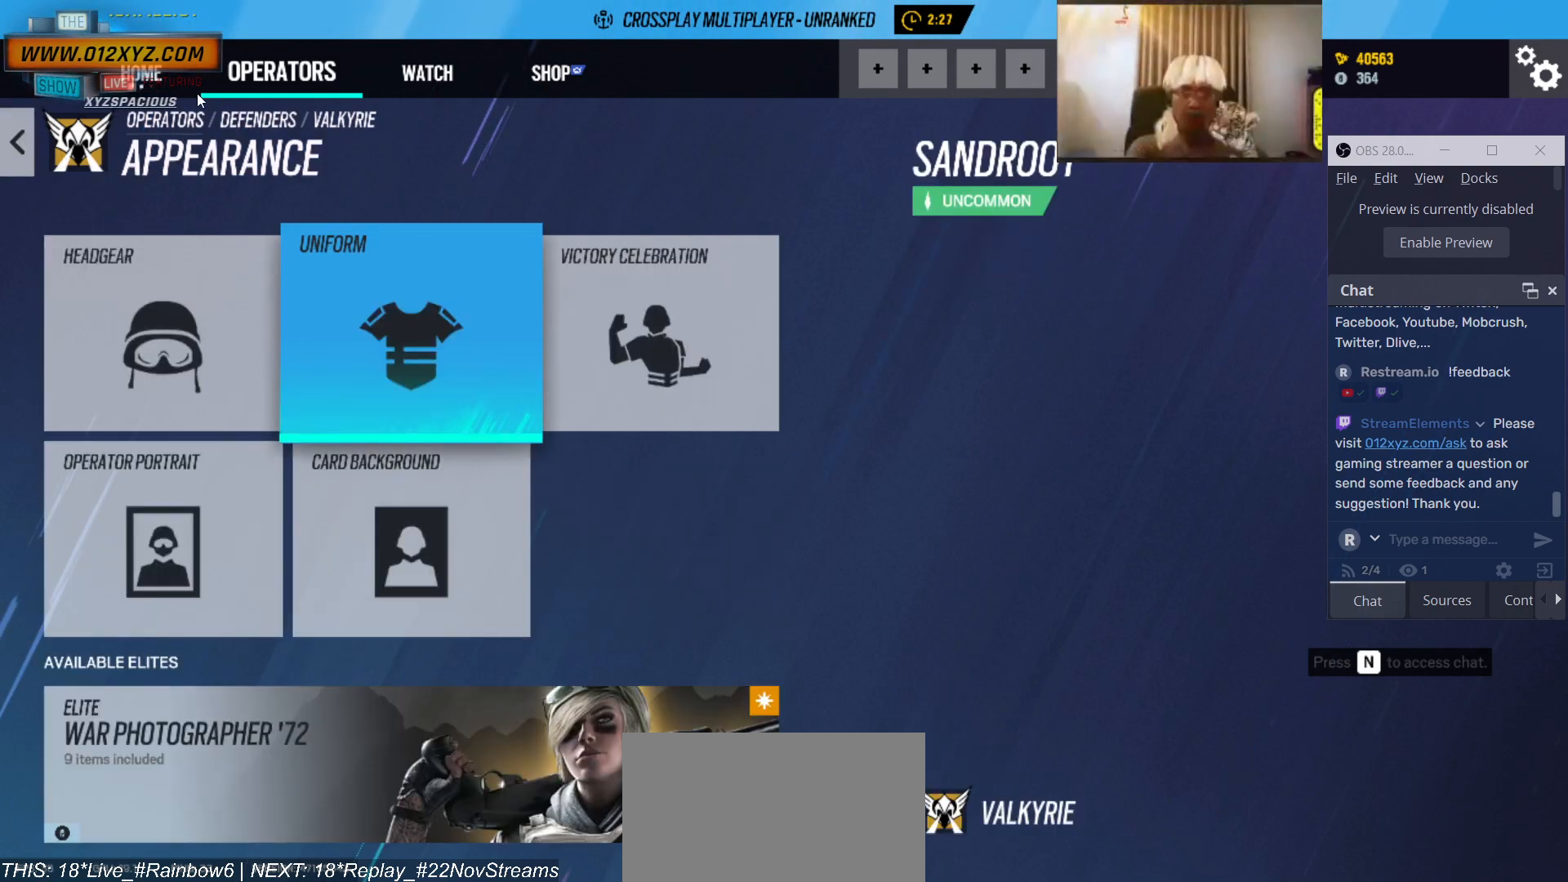
{"keys": [], "mouse": [], "events": []}
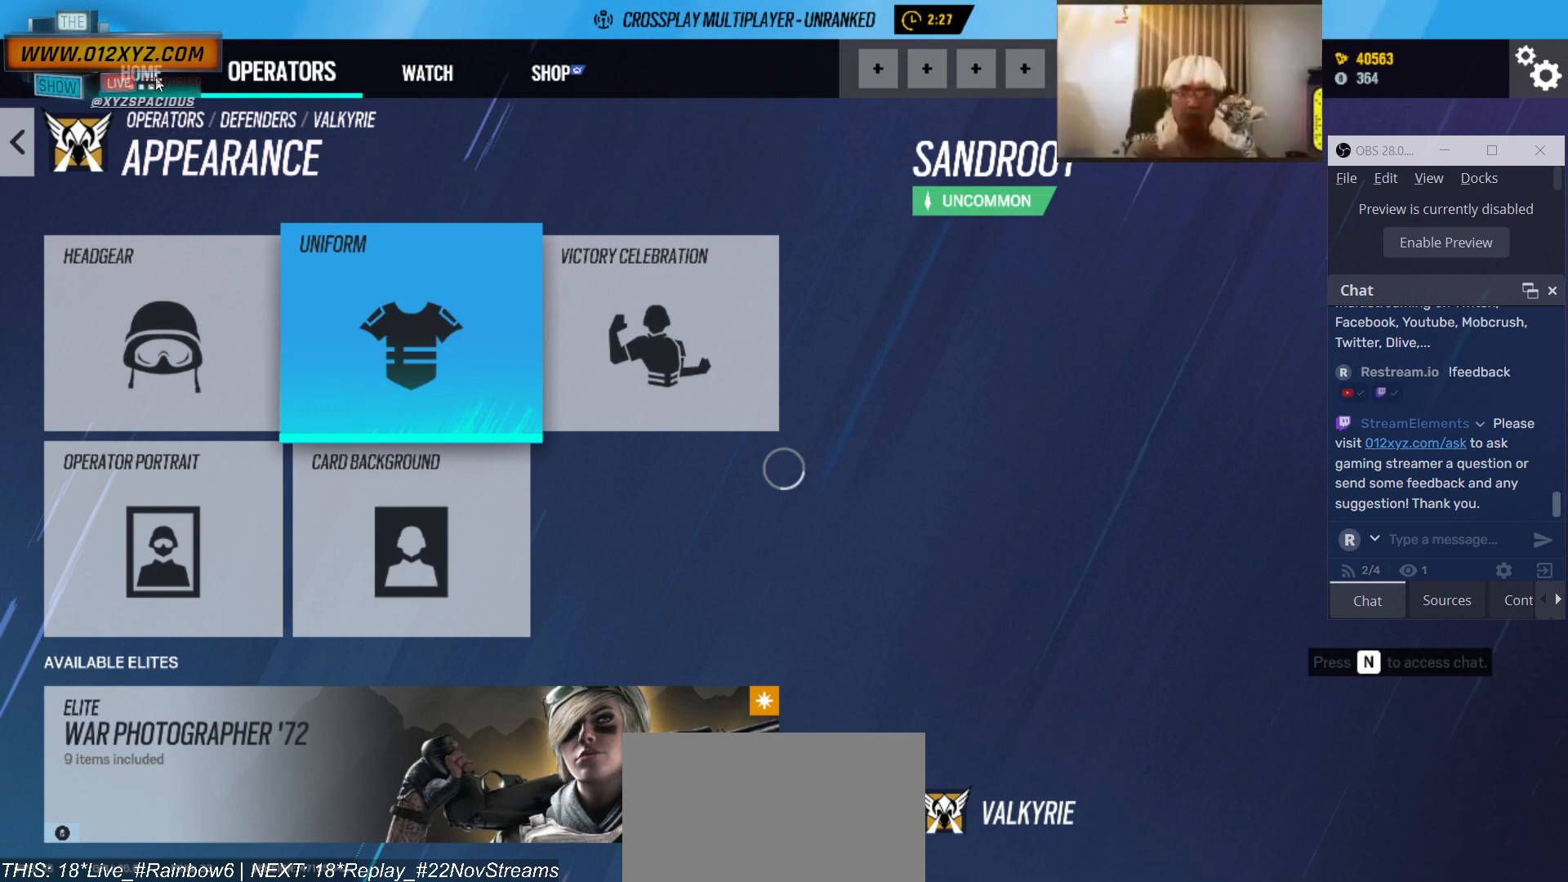
{"keys": [], "mouse": [], "events": [[67, "mouse_left", "down"], [167, "mouse_left", "up"]]}
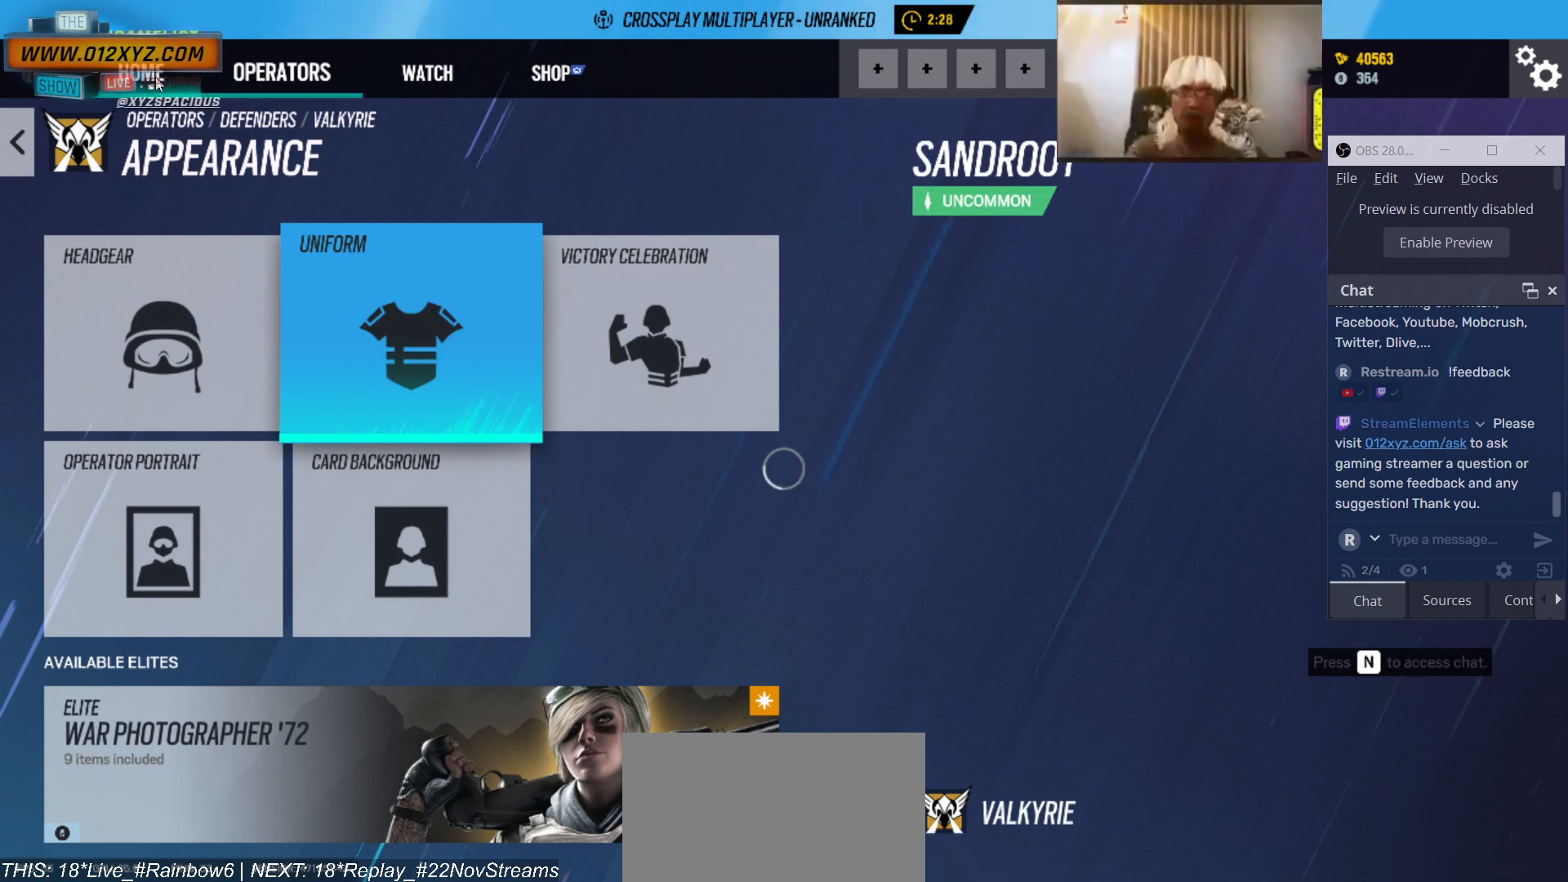
{"keys": [], "mouse": [], "events": []}
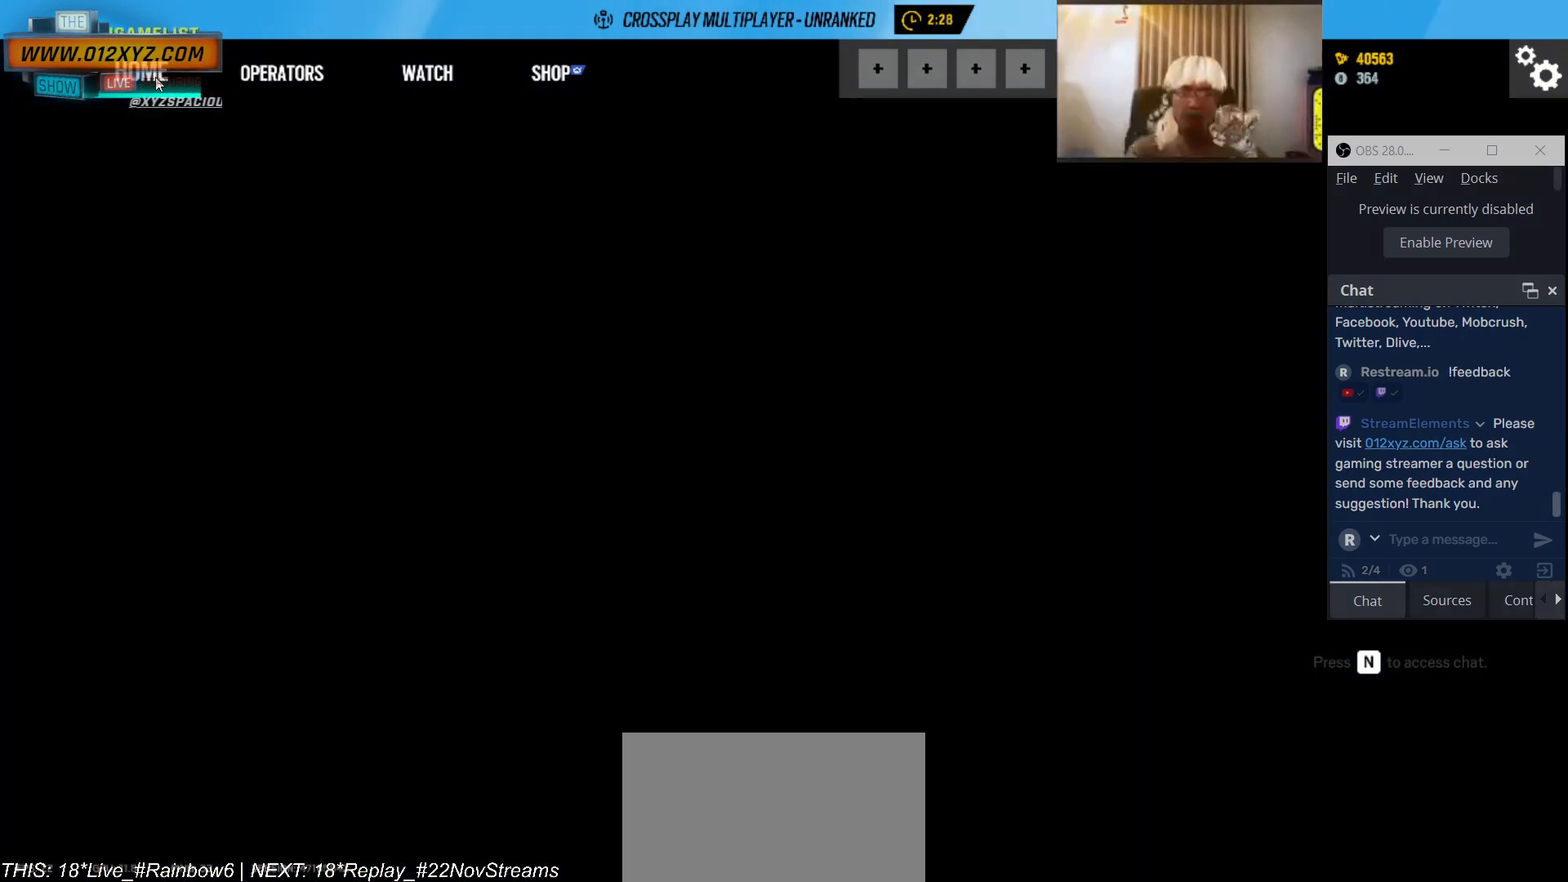
{"keys": [], "mouse": [], "events": []}
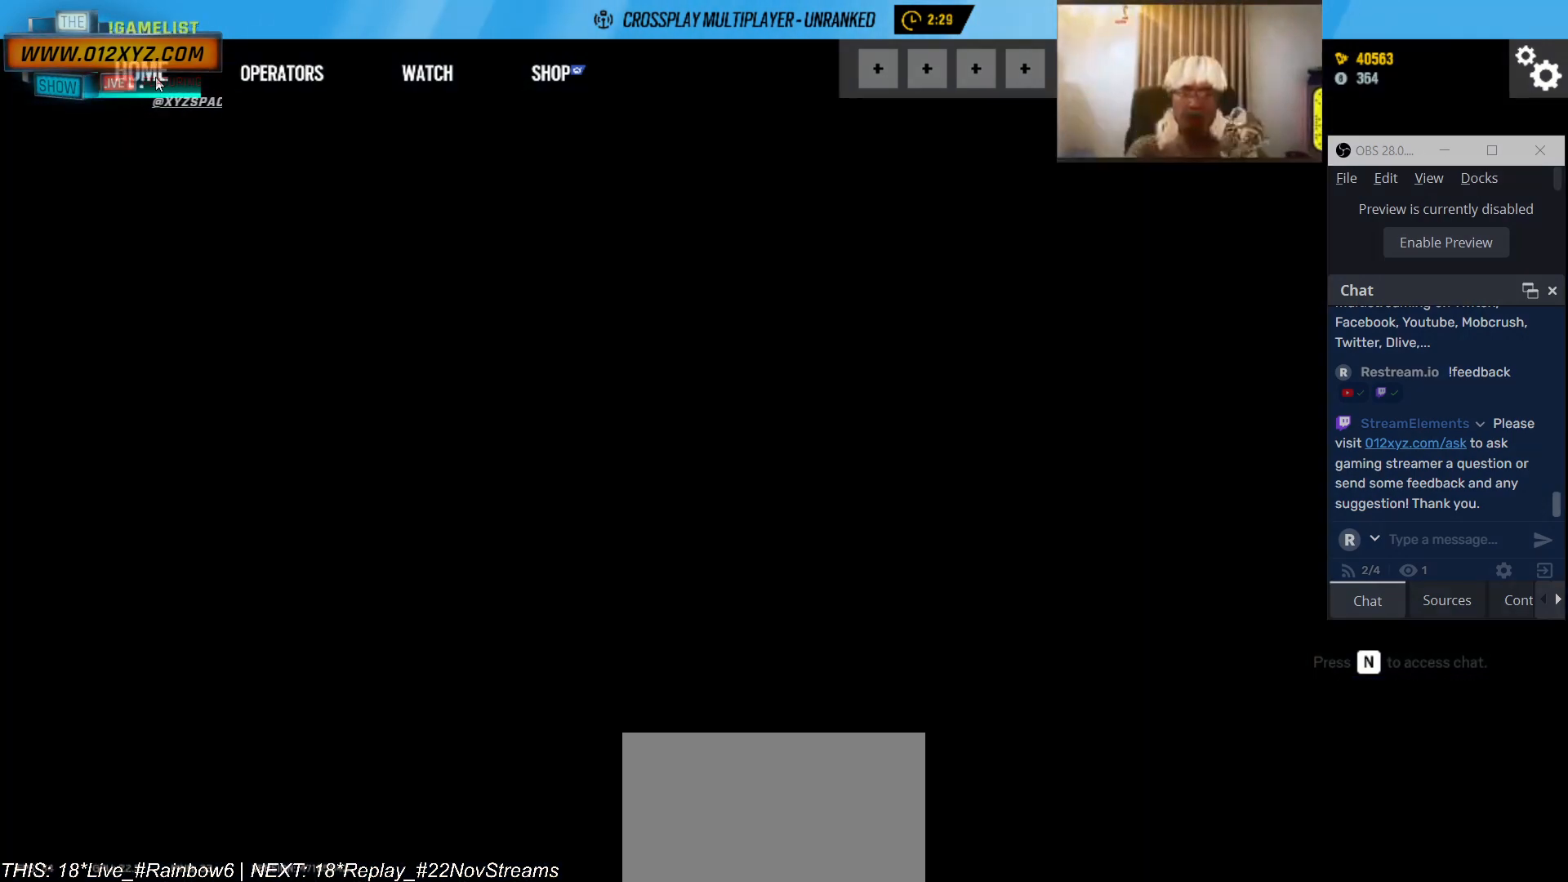
{"keys": [], "mouse": [], "events": []}
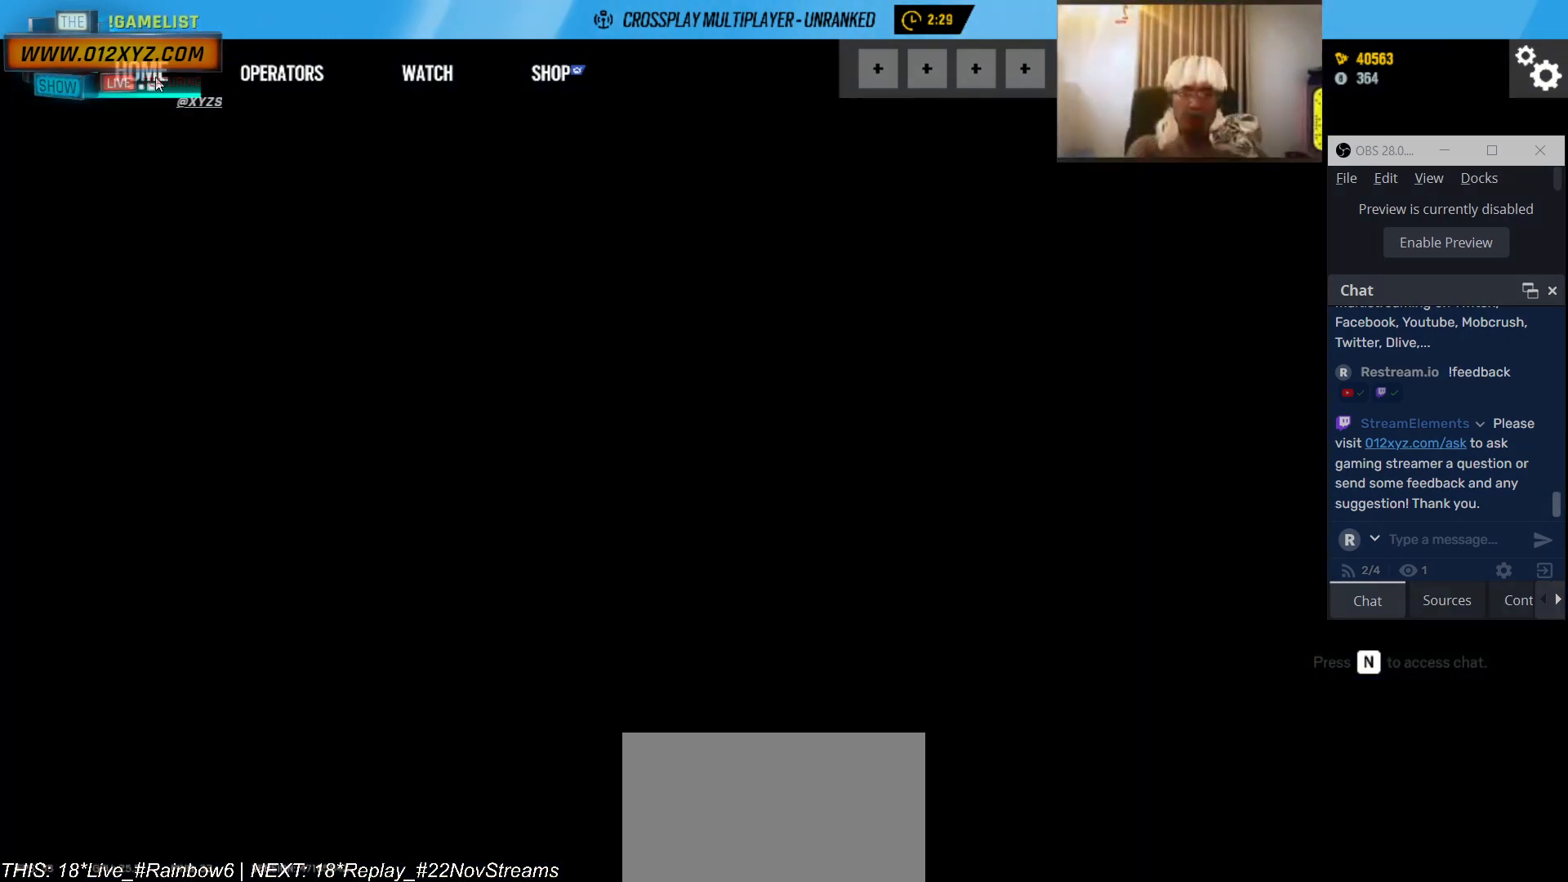
{"keys": [], "mouse": [], "events": []}
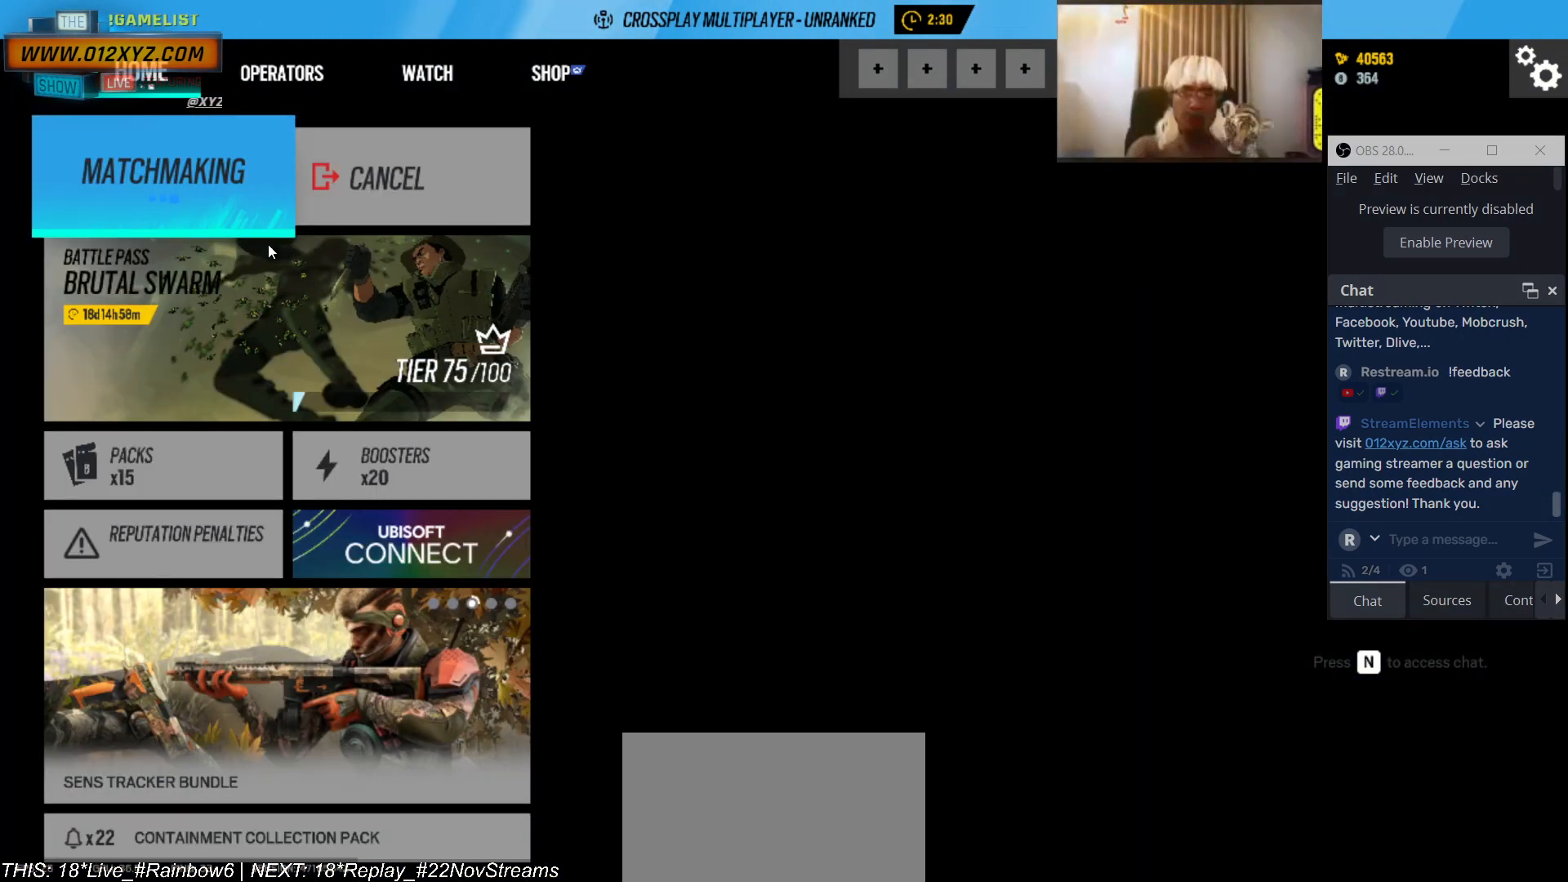
{"keys": [], "mouse": [], "events": []}
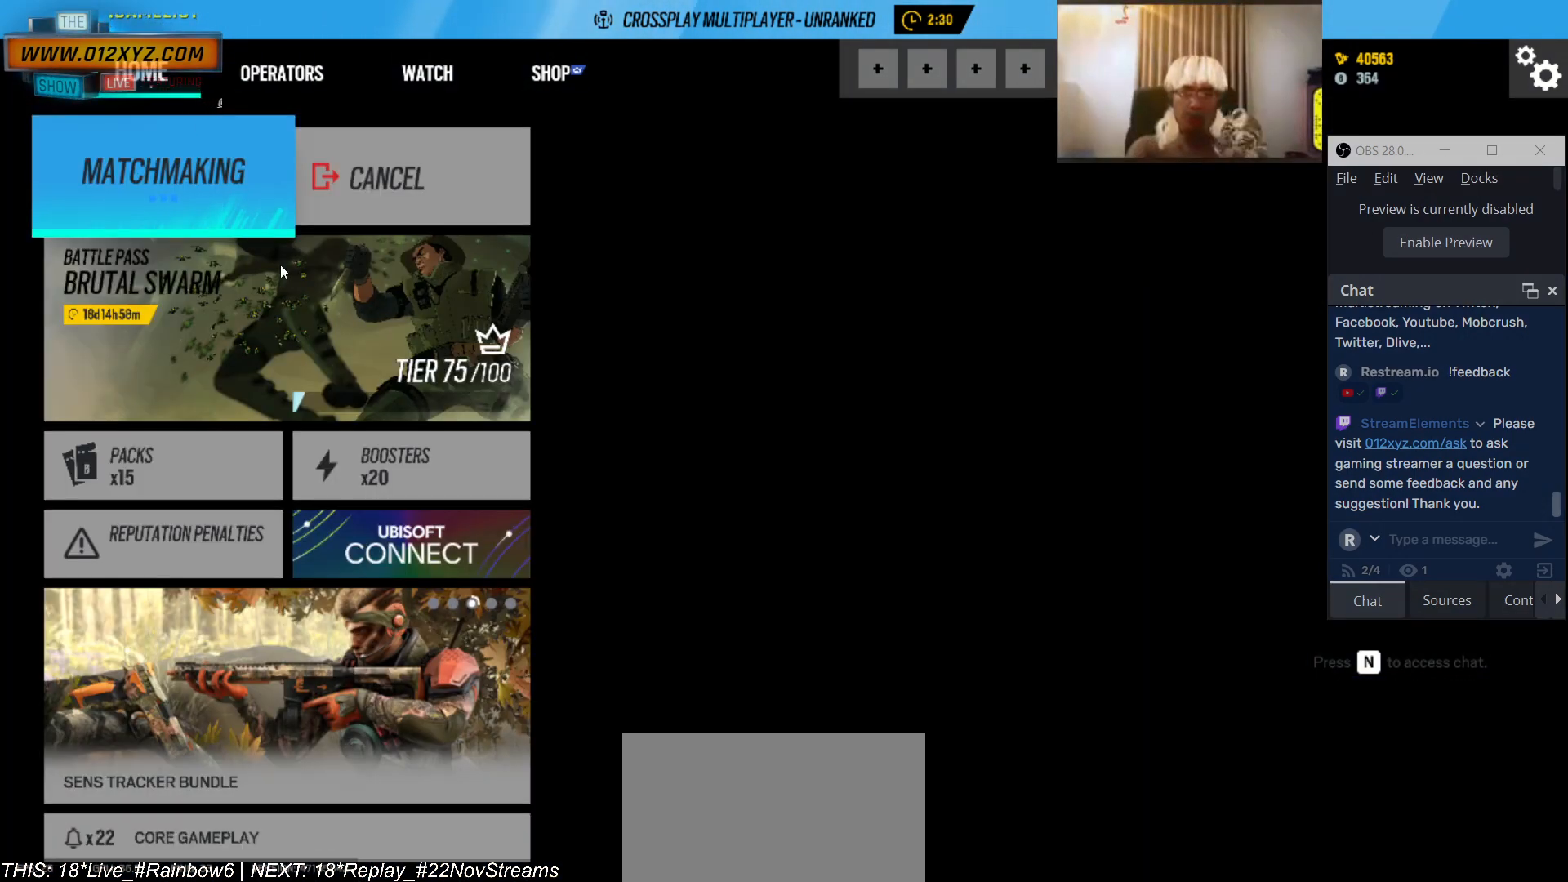
{"keys": [], "mouse": [], "events": [[267, "mouse_left", "down"], [400, "mouse_left", "up"]]}